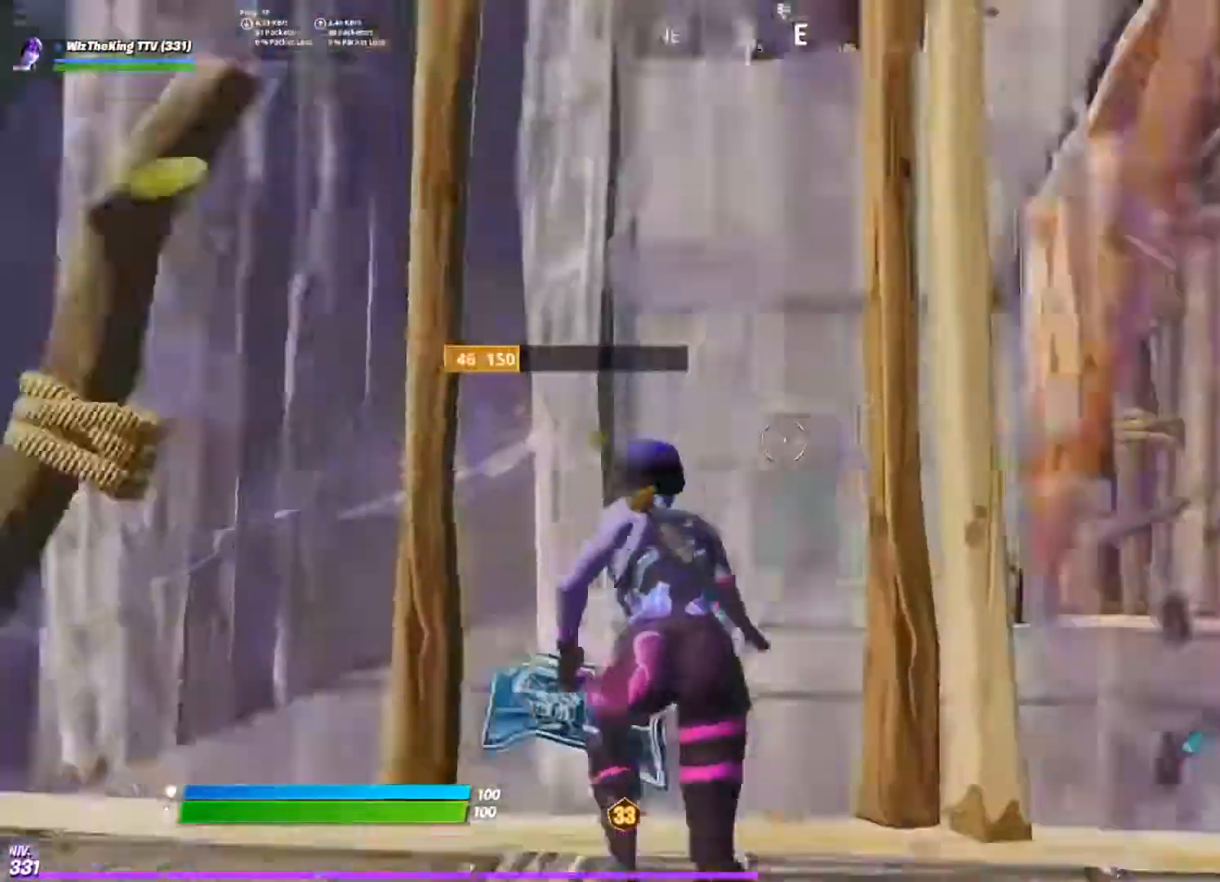
Gameplay with a controller (PlayStation layout); each line is a JSON object with the inputs held at the frame after it. "events" lists button and stick changes between this image and that frame as [ms after this image, input, new state], when the widget could be followed in between.
{"buttons": [], "left_stick": "up-left", "right_stick": "right", "events": [[83, "CIRCLE", "up"], [83, "right_stick", "center"], [100, "L2", "down"], [133, "right_stick", "right"], [150, "CIRCLE", "down"], [233, "CIRCLE", "up"], [300, "L2", "up"], [383, "right_stick", "down-right"], [483, "right_stick", "right"]]}
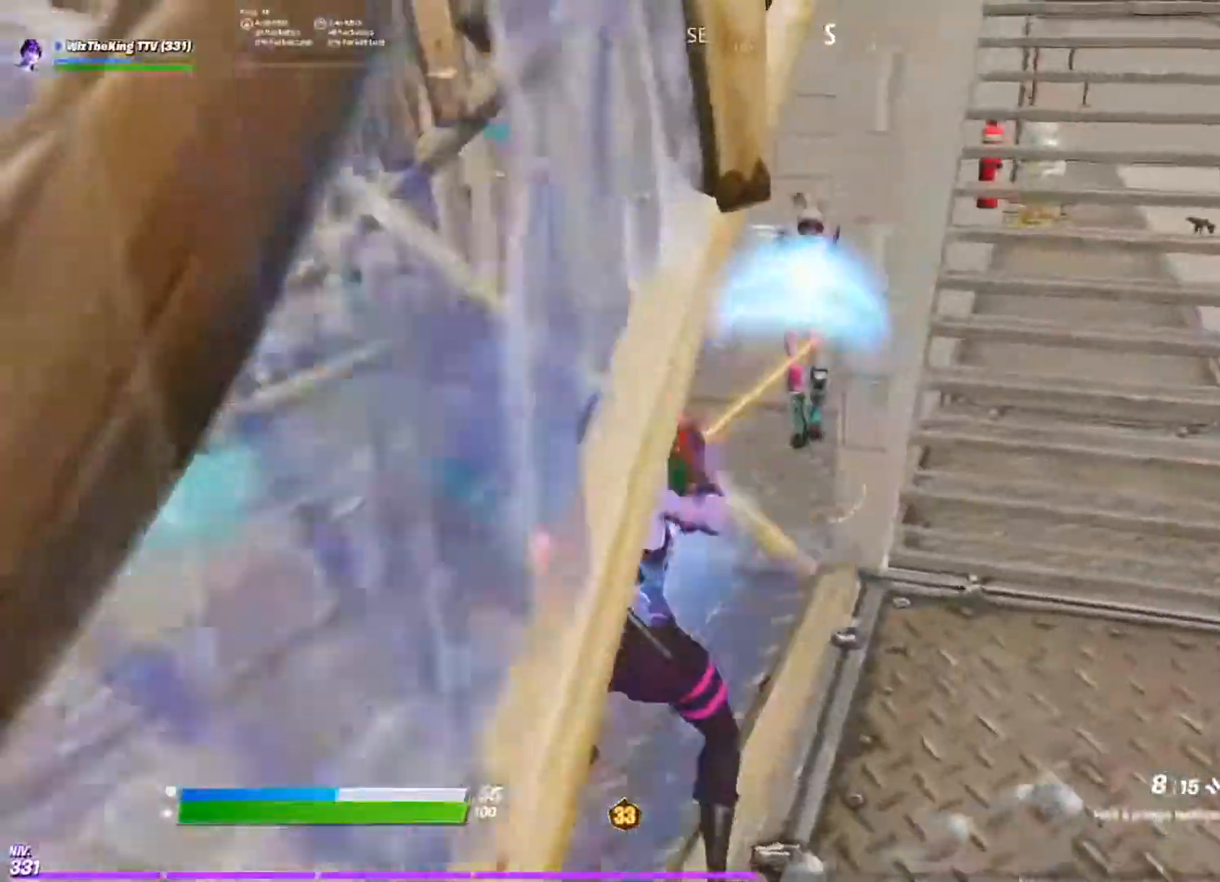
{"buttons": [], "left_stick": "left", "right_stick": "down", "events": [[117, "right_stick", "center"], [184, "right_stick", "up"], [384, "left_stick", "left"], [401, "L1", "down"], [401, "R2", "down"], [401, "right_stick", "left"], [484, "right_stick", "down"], [501, "L1", "up"], [501, "R2", "up"]]}
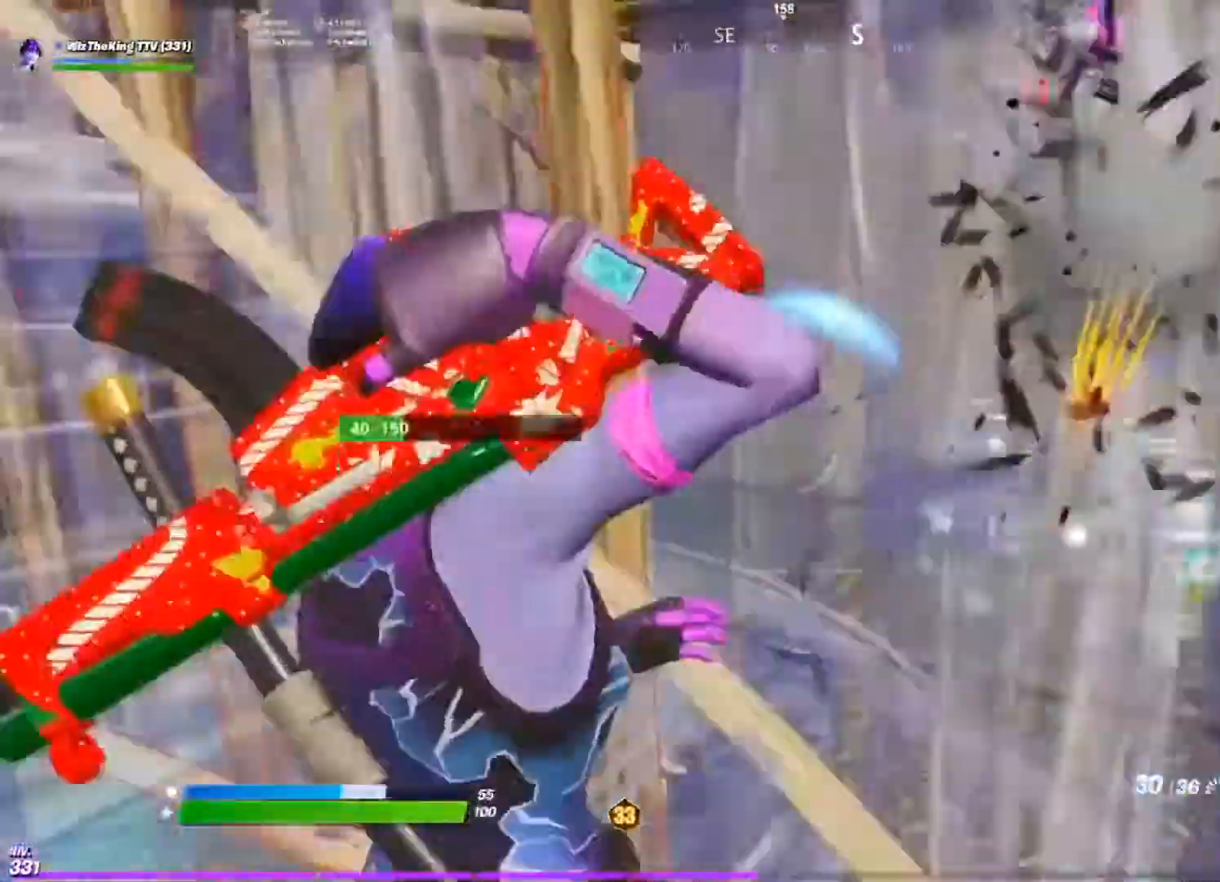
{"buttons": ["L2", "R2"], "left_stick": "left", "right_stick": "up", "events": [[33, "right_stick", "down-right"], [150, "left_stick", "down-left"], [283, "right_stick", "up-right"], [333, "right_stick", "up"], [417, "R2", "down"], [450, "L2", "down"], [450, "left_stick", "left"]]}
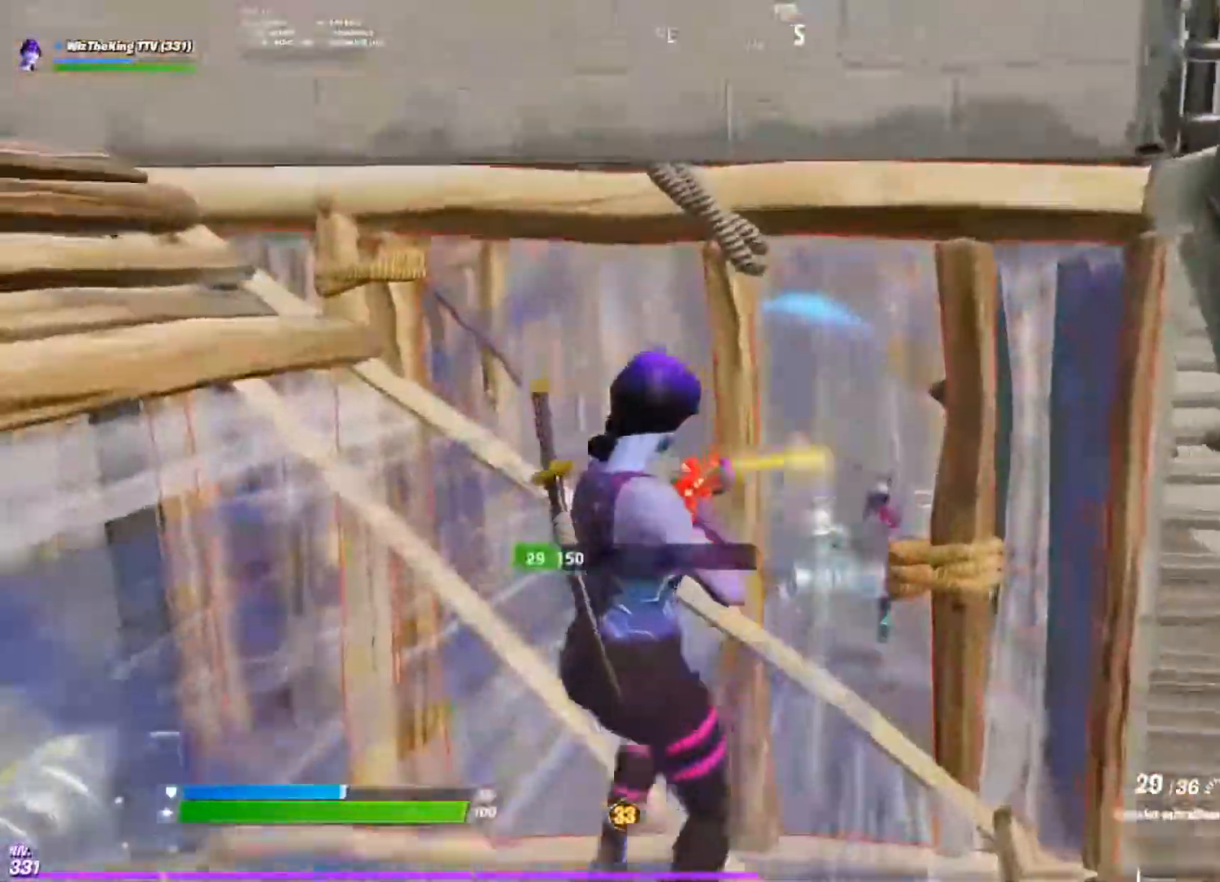
{"buttons": ["L2", "R2"], "left_stick": "down-left", "right_stick": "up-right", "events": [[84, "right_stick", "down-right"], [184, "left_stick", "down-left"], [451, "right_stick", "up-right"]]}
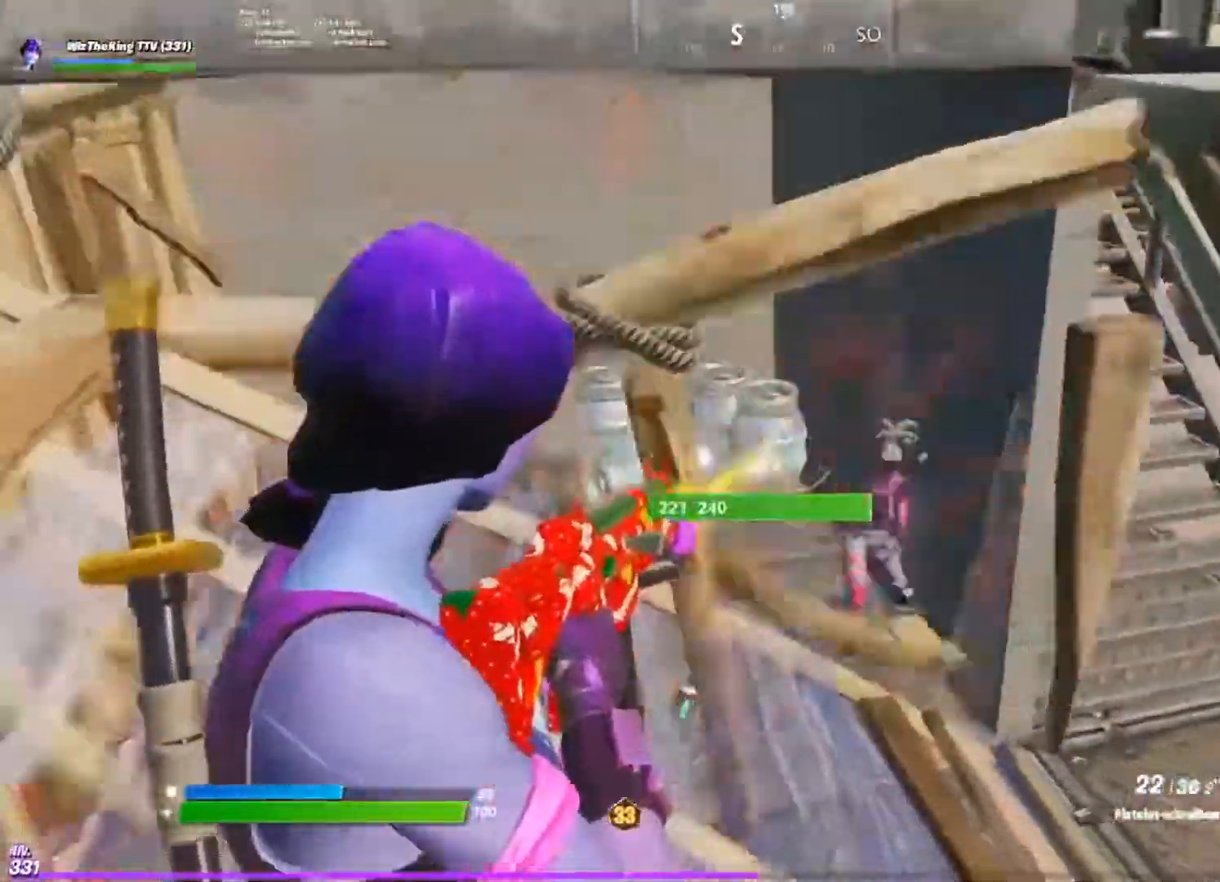
{"buttons": ["L2", "R2"], "left_stick": "left", "right_stick": "right"}
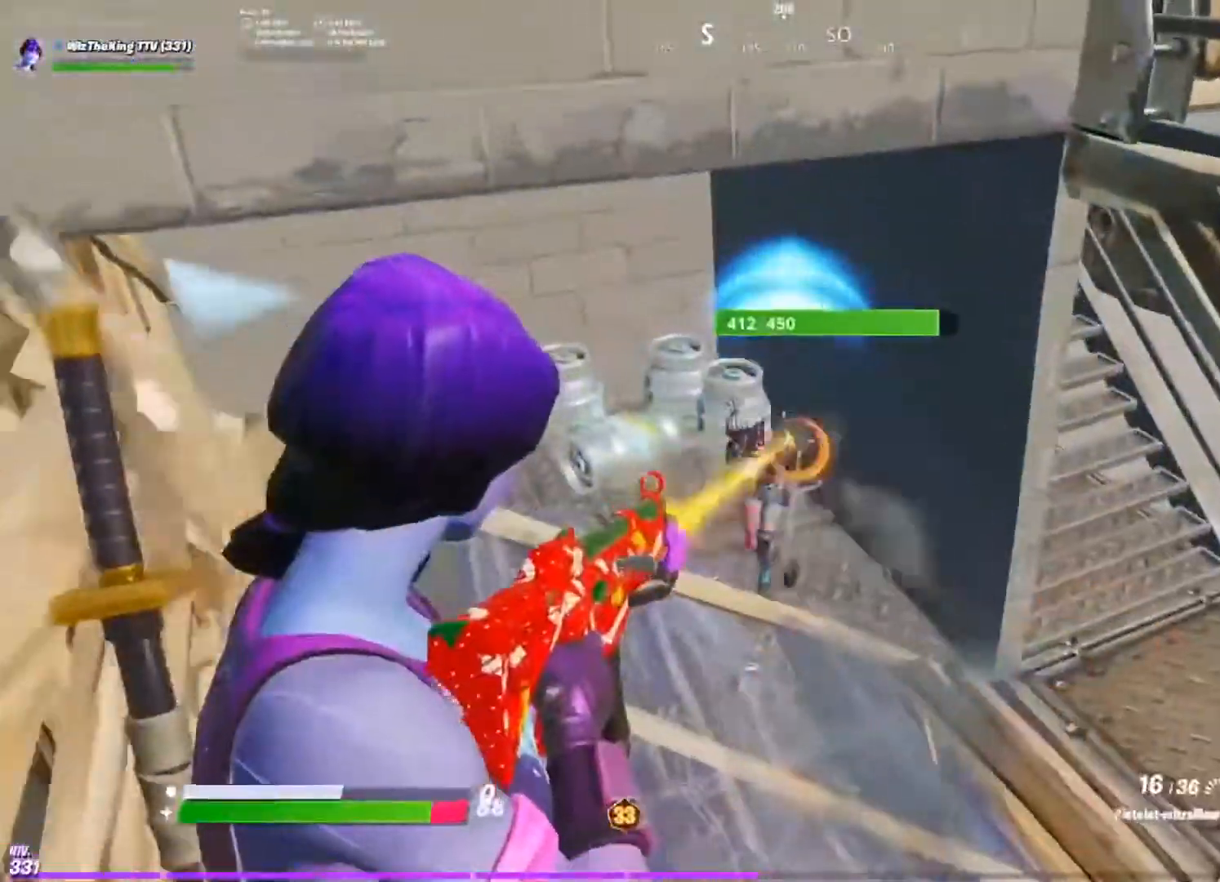
{"buttons": ["L2", "R2"], "left_stick": "left", "right_stick": "left", "events": [[100, "right_stick", "down-left"], [267, "right_stick", "down"], [467, "right_stick", "left"]]}
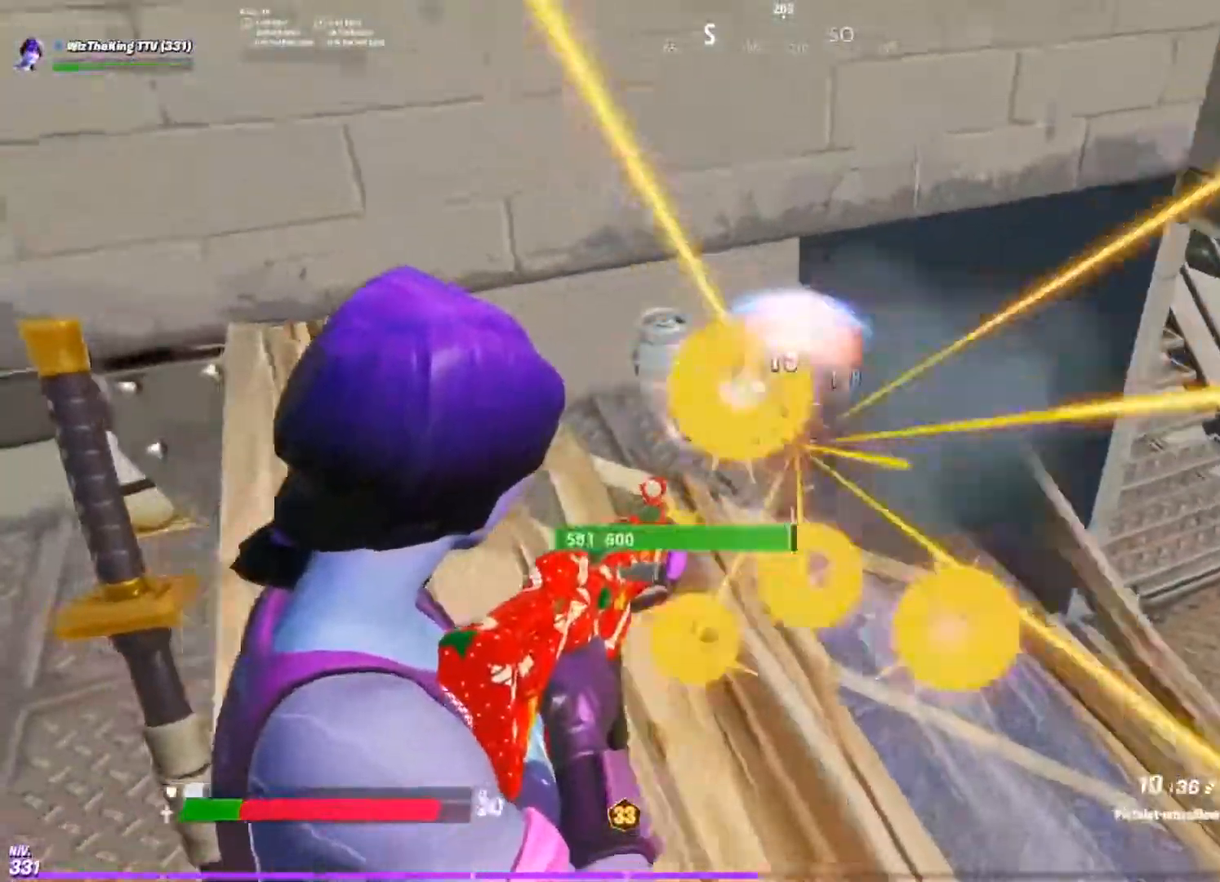
{"buttons": [], "left_stick": "left", "right_stick": "down", "events": [[66, "right_stick", "right"], [166, "right_stick", "center"], [233, "right_stick", "right"], [333, "R1", "down"], [367, "L2", "up"], [367, "right_stick", "left"], [450, "R1", "up"], [450, "R2", "up"], [450, "right_stick", "down"]]}
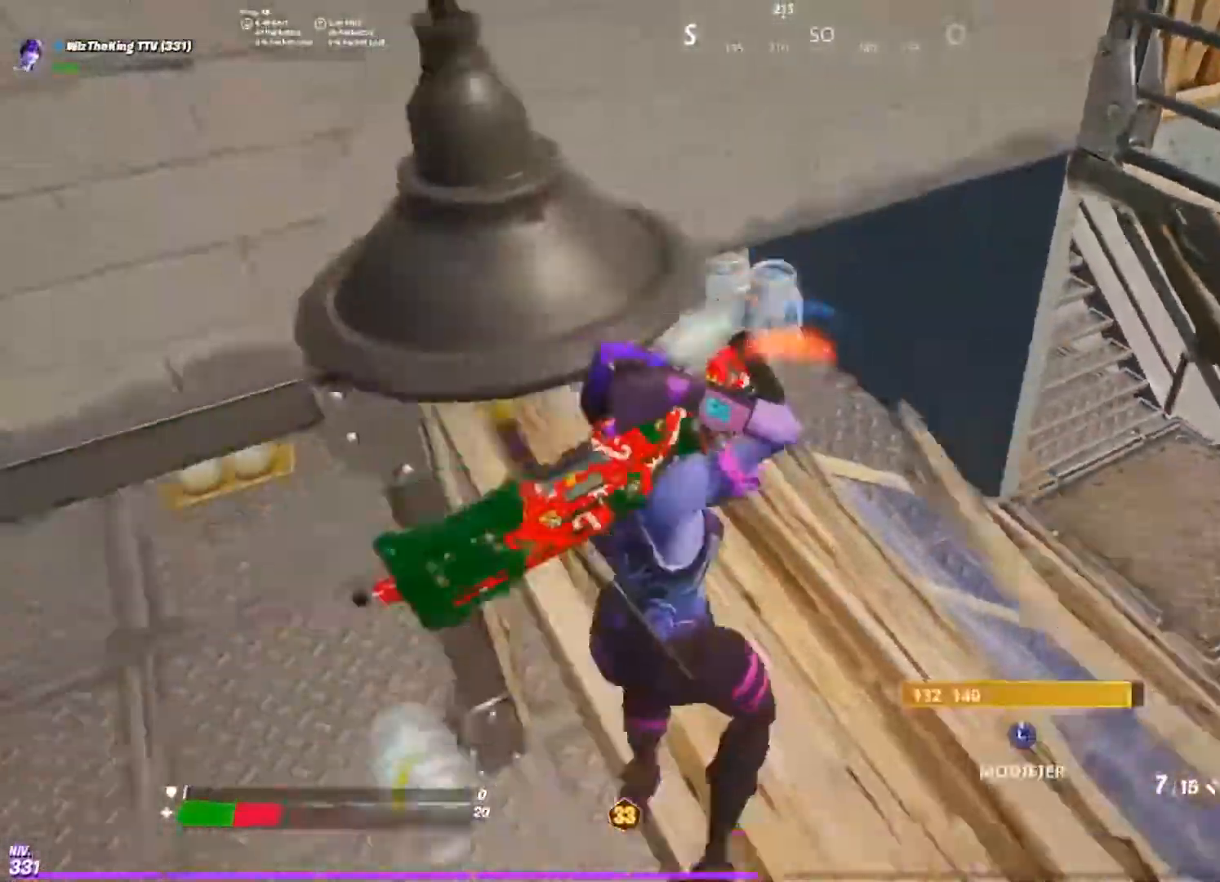
{"buttons": ["R1"], "left_stick": "down-right", "right_stick": "center", "events": [[17, "CIRCLE", "down"], [67, "R1", "down"], [100, "CIRCLE", "up"], [150, "R3", "down"], [150, "left_stick", "down"], [200, "R3", "up"], [200, "right_stick", "up-right"], [217, "left_stick", "down-right"], [267, "right_stick", "up-left"], [434, "right_stick", "center"]]}
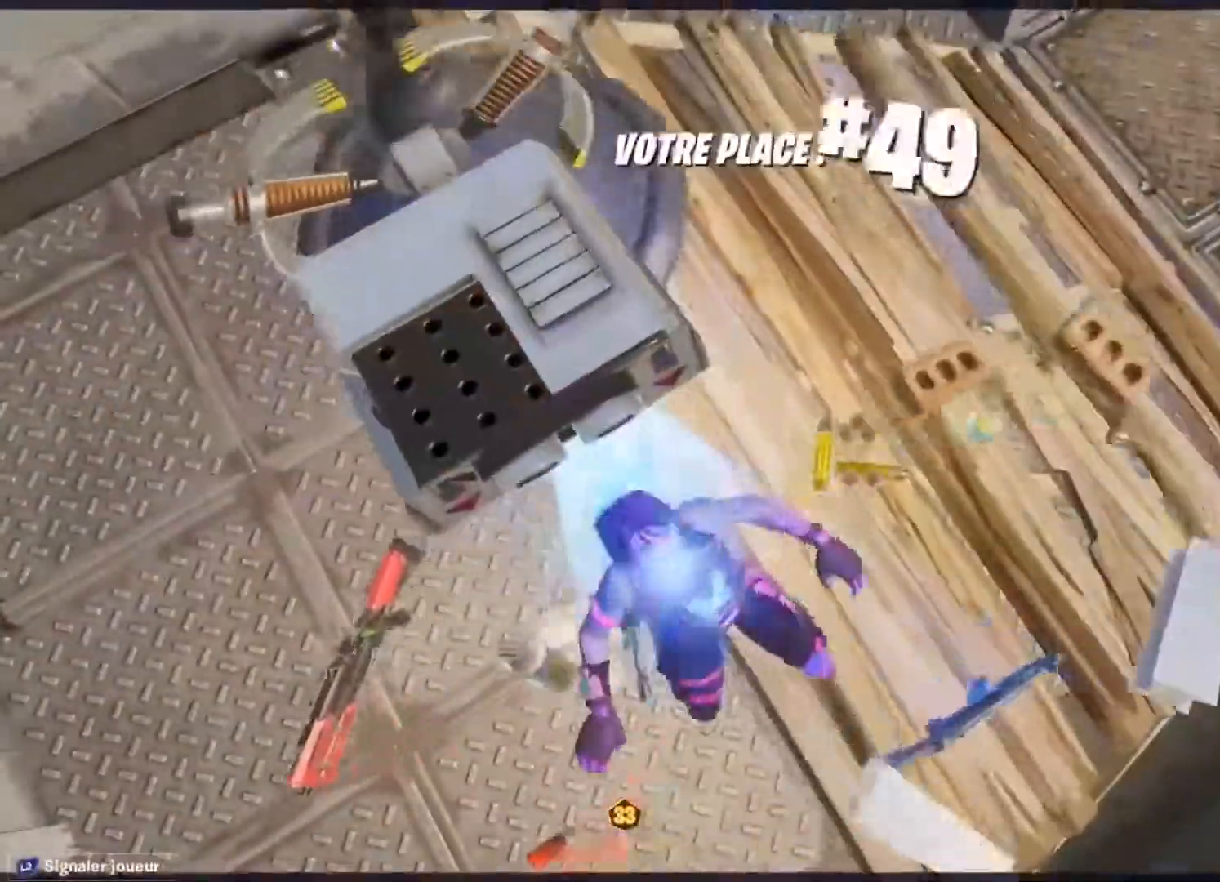
{"buttons": ["R1"], "left_stick": "center", "right_stick": "center", "events": [[250, "left_stick", "center"]]}
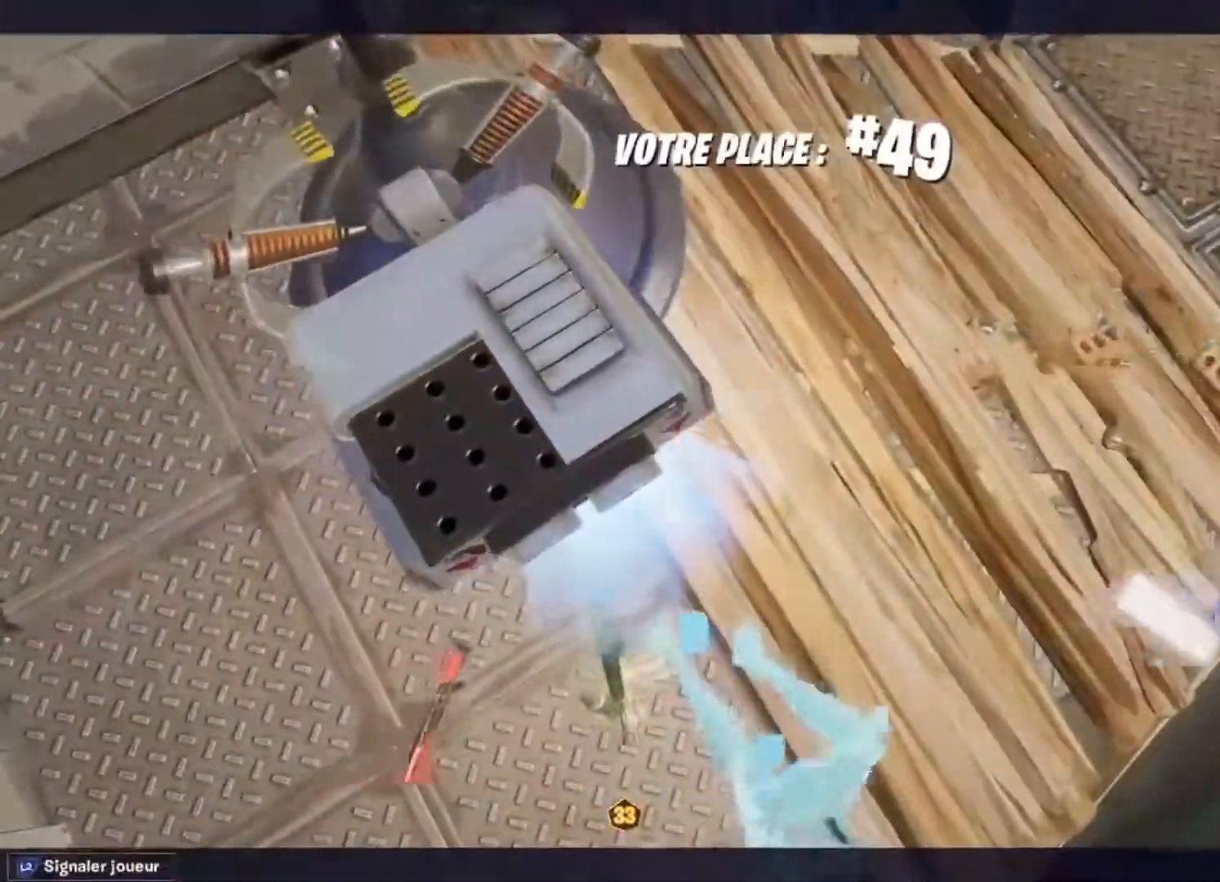
{"buttons": ["R1"], "left_stick": "center", "right_stick": "center", "events": []}
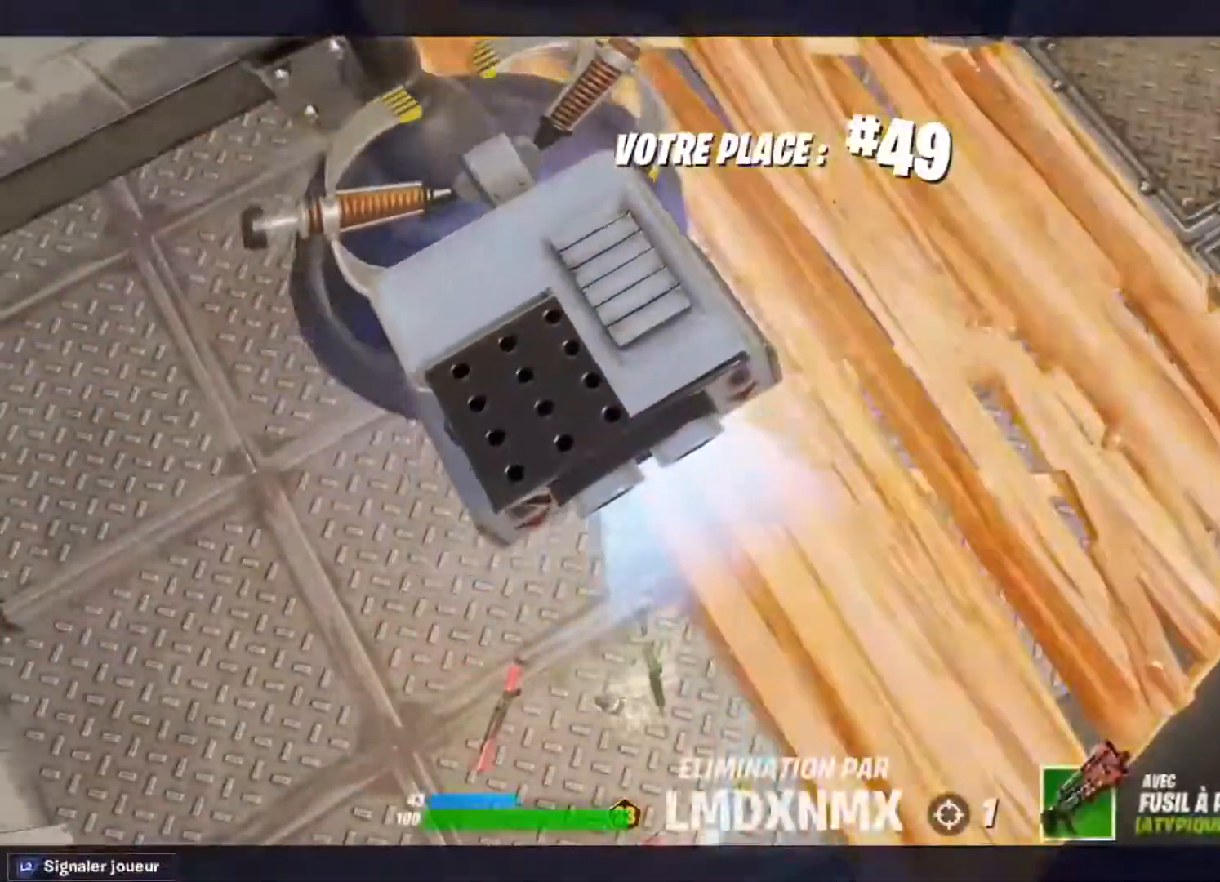
{"buttons": ["CIRCLE", "R1"], "left_stick": "center", "right_stick": "center", "events": [[483, "CIRCLE", "down"]]}
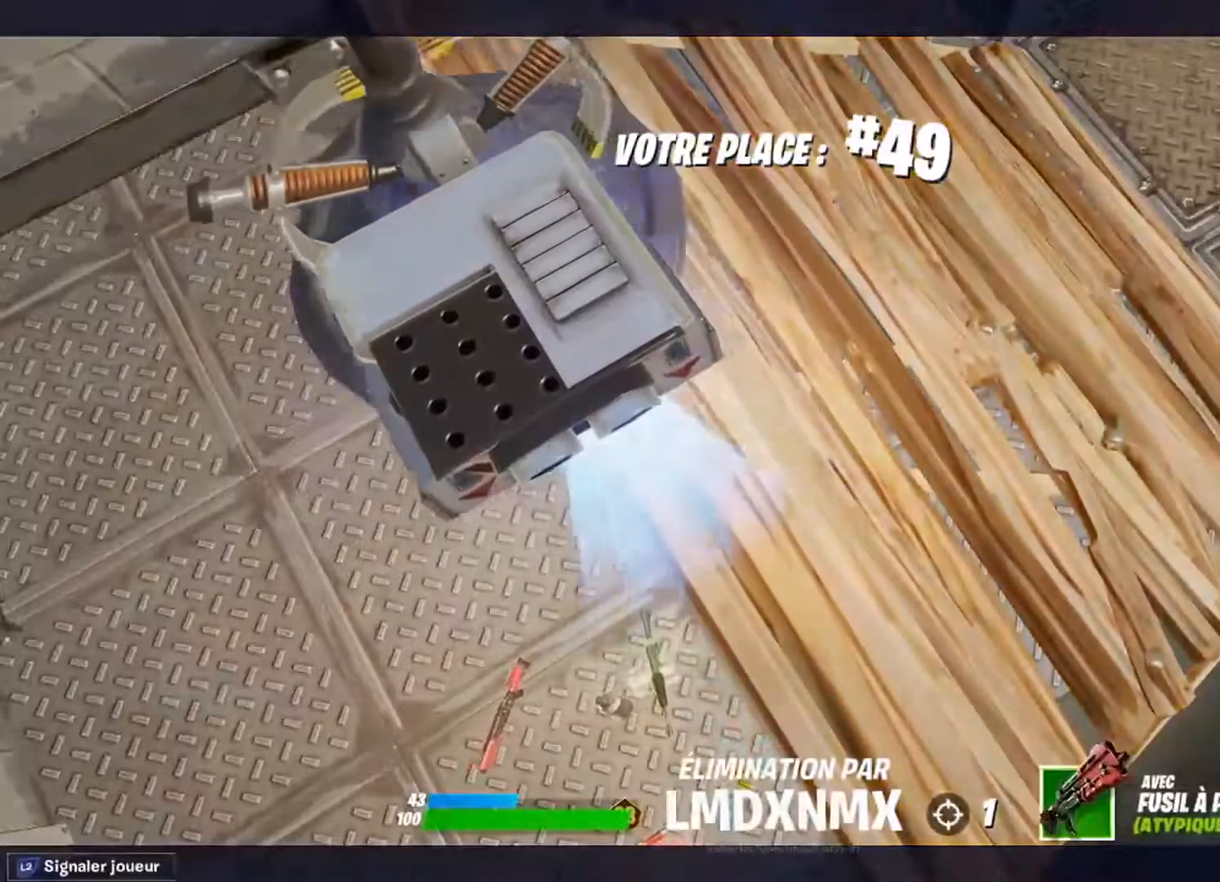
{"buttons": [], "left_stick": "center", "right_stick": "center", "events": [[84, "CIRCLE", "up"], [134, "R1", "up"]]}
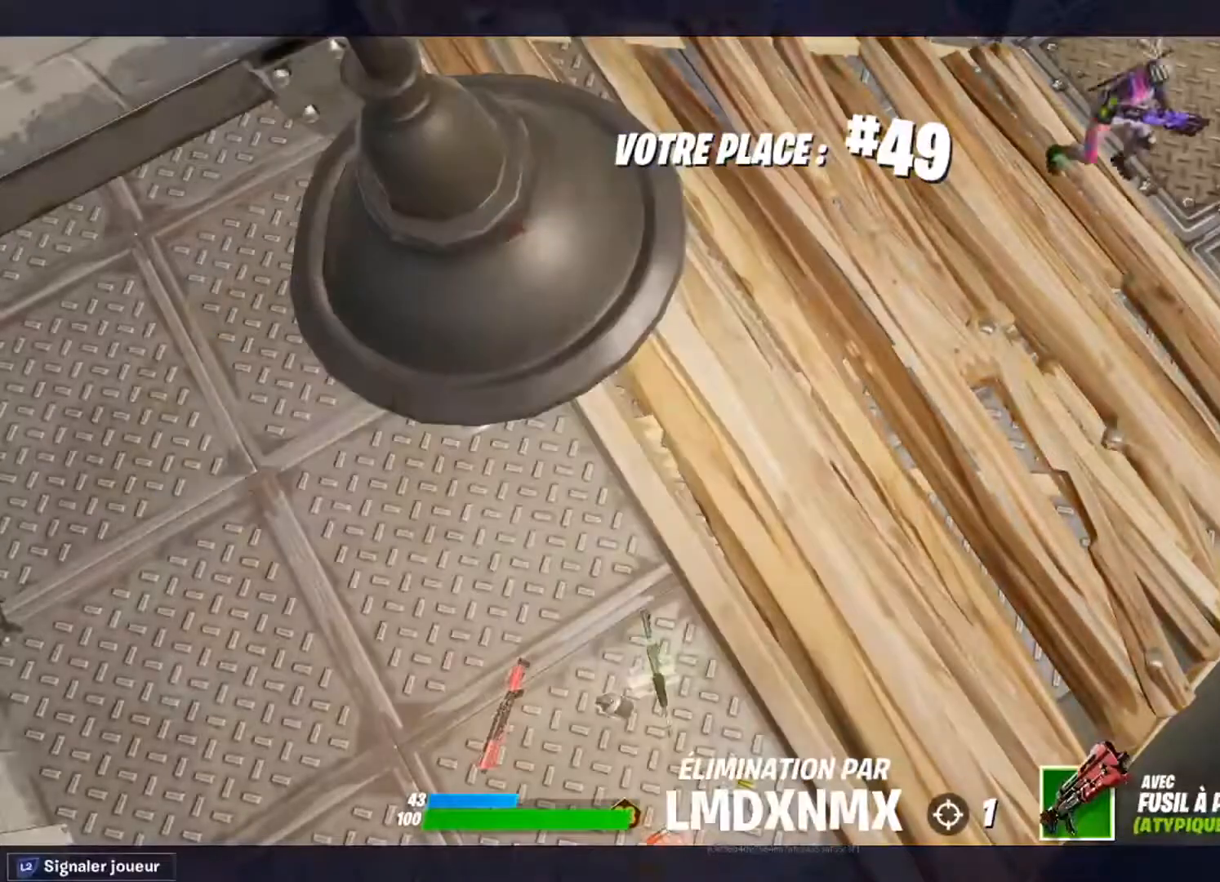
{"buttons": [], "left_stick": "center", "right_stick": "center", "events": []}
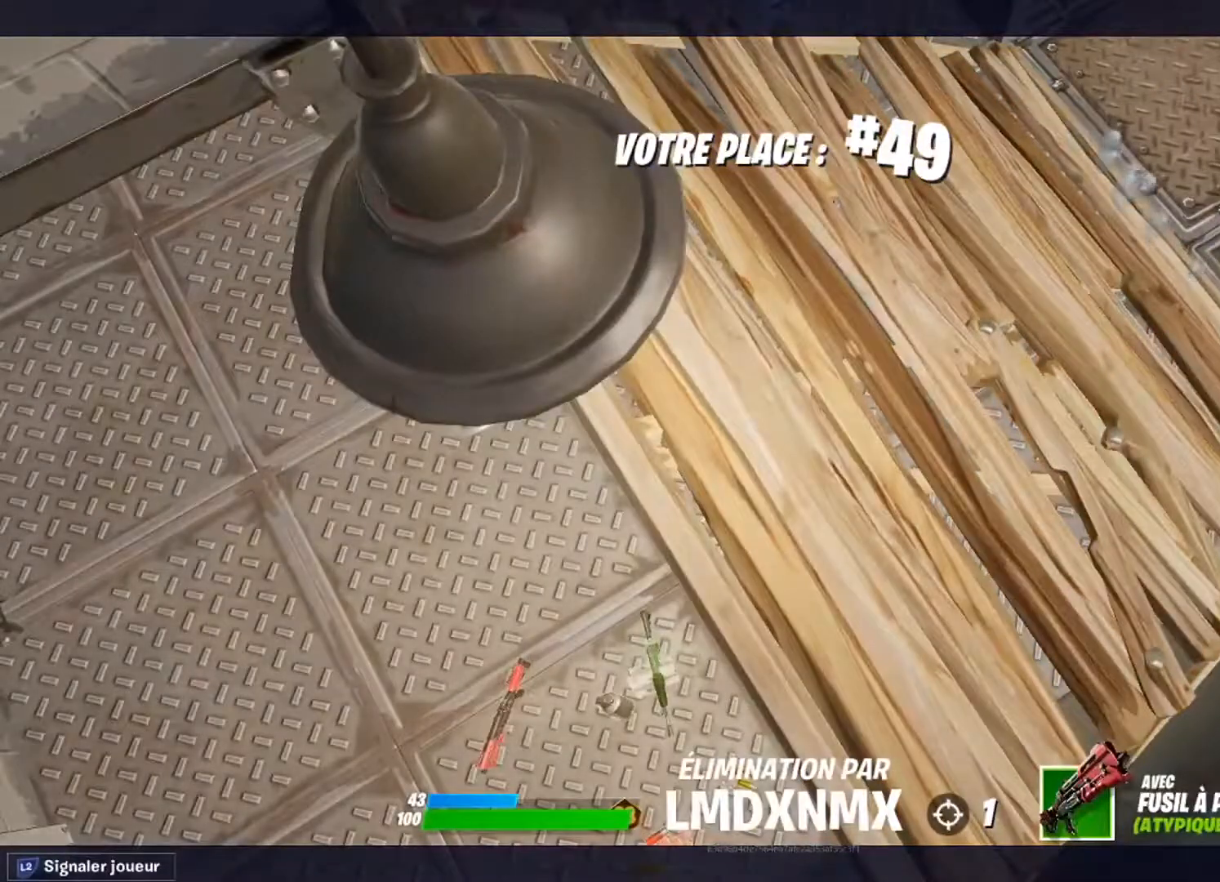
{"buttons": [], "left_stick": "center", "right_stick": "center", "events": []}
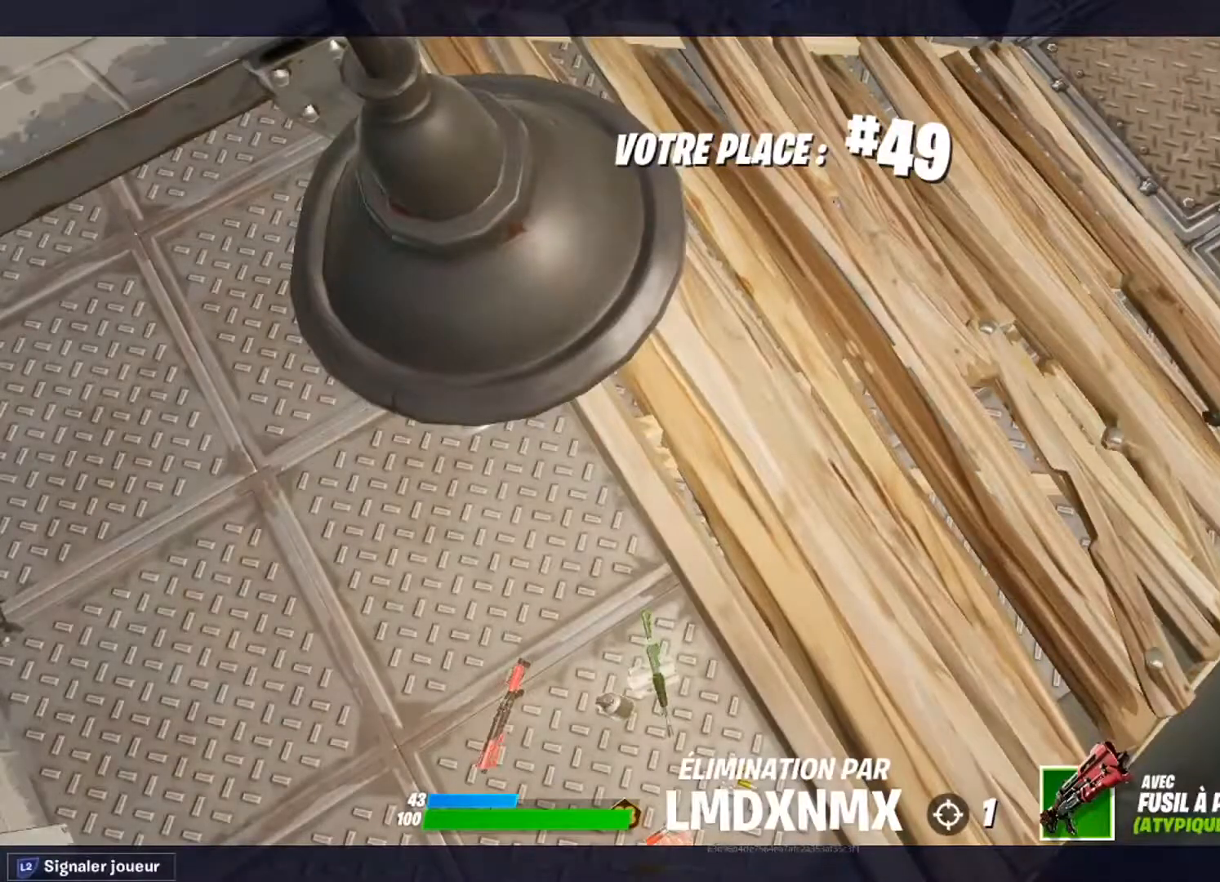
{"buttons": [], "left_stick": "center", "right_stick": "center", "events": []}
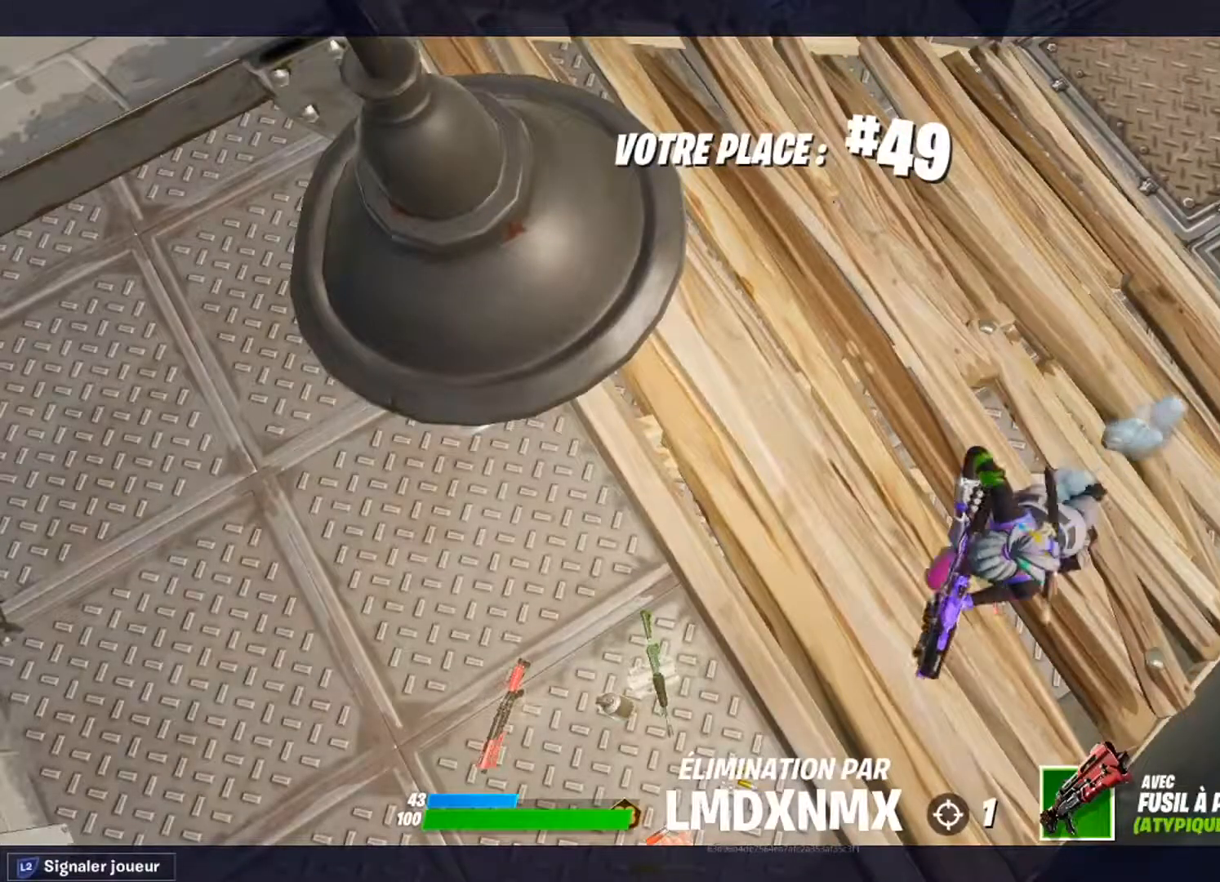
{"buttons": [], "left_stick": "center", "right_stick": "center", "events": []}
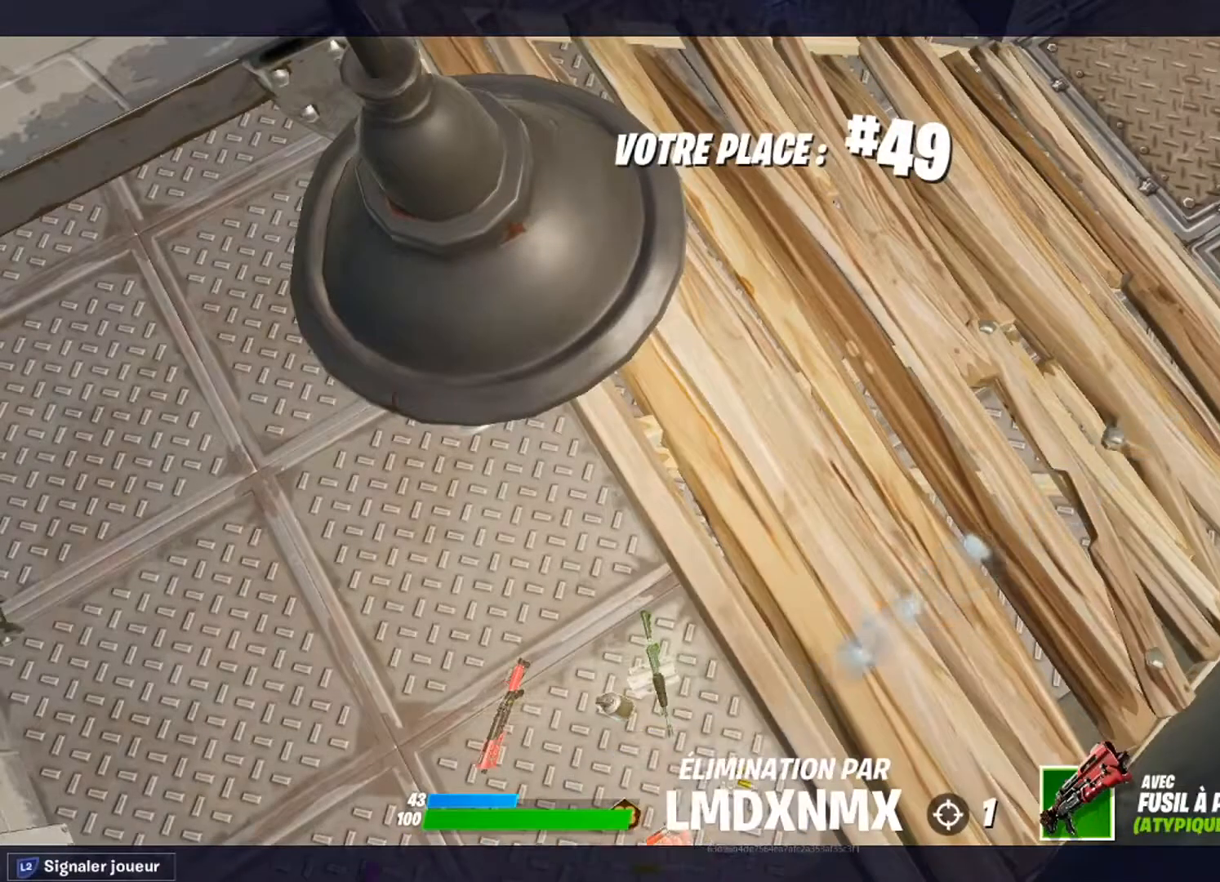
{"buttons": [], "left_stick": "center", "right_stick": "center", "events": [[267, "CROSS", "down"], [367, "CROSS", "up"]]}
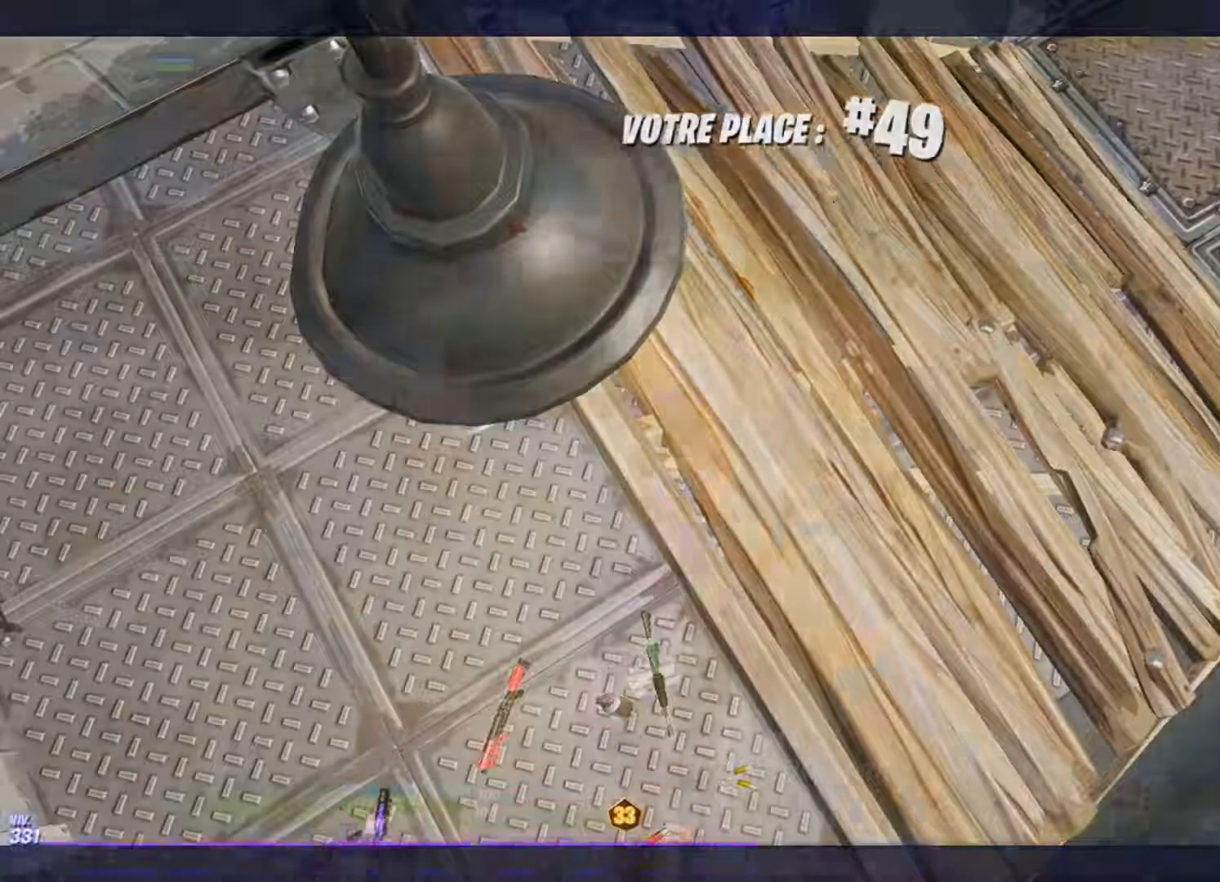
{"buttons": ["TRIANGLE"], "left_stick": "up", "right_stick": "center", "events": [[84, "left_stick", "up"], [234, "left_stick", "up-right"], [367, "TRIANGLE", "down"], [434, "TRIANGLE", "up"], [484, "TRIANGLE", "down"], [501, "left_stick", "up"]]}
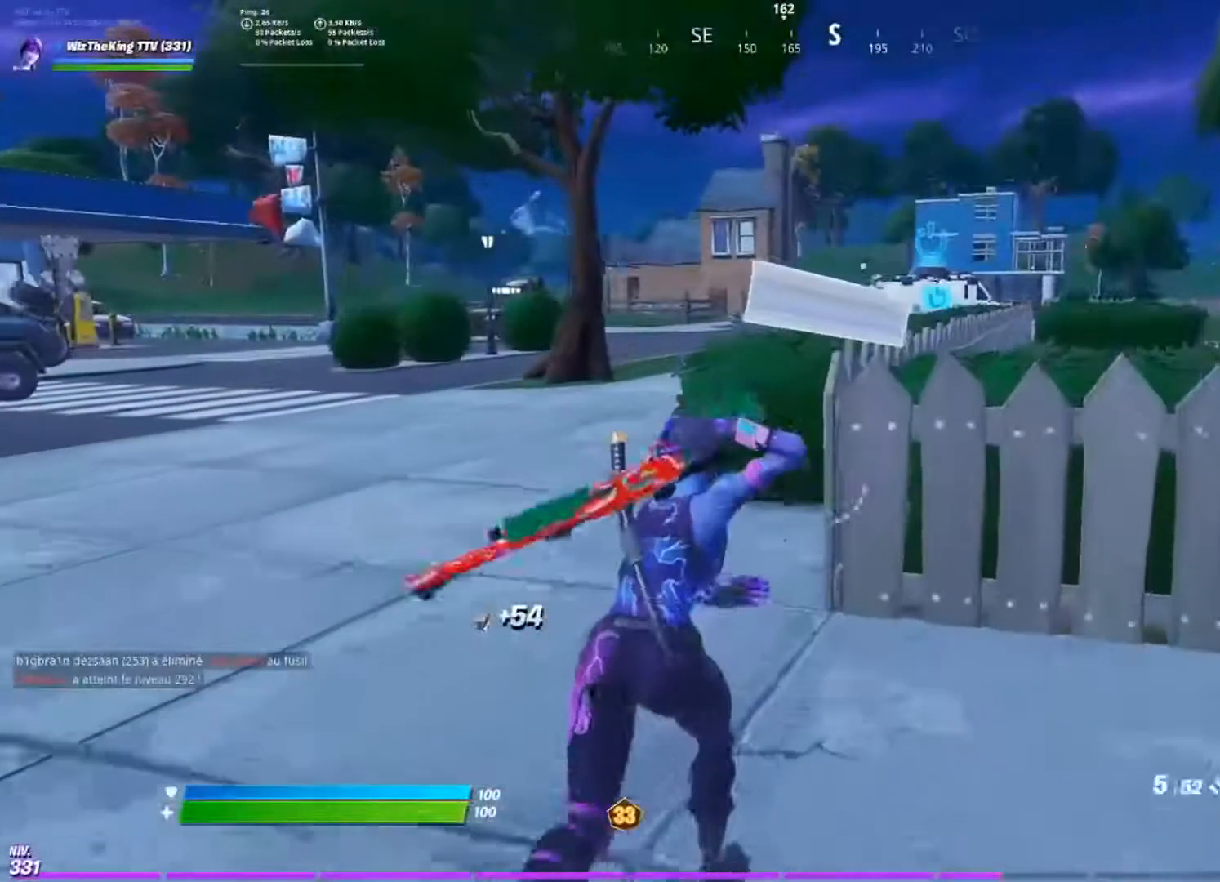
{"buttons": [], "left_stick": "up-right", "right_stick": "center", "events": [[83, "TRIANGLE", "up"], [183, "CROSS", "down"], [200, "left_stick", "up-right"], [283, "CROSS", "up"], [283, "right_stick", "down"], [367, "right_stick", "center"]]}
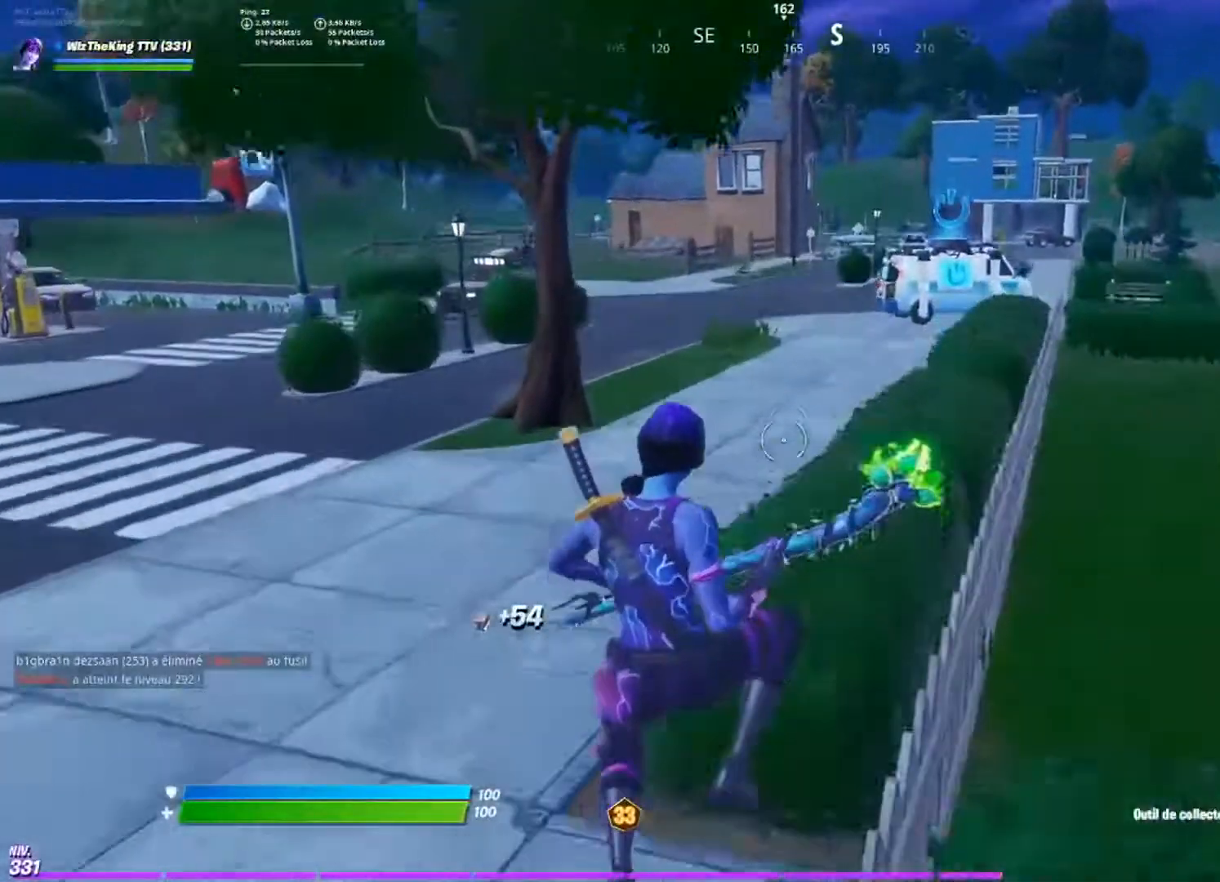
{"buttons": [], "left_stick": "up", "right_stick": "center", "events": [[184, "left_stick", "up"], [267, "right_stick", "left"], [434, "right_stick", "center"]]}
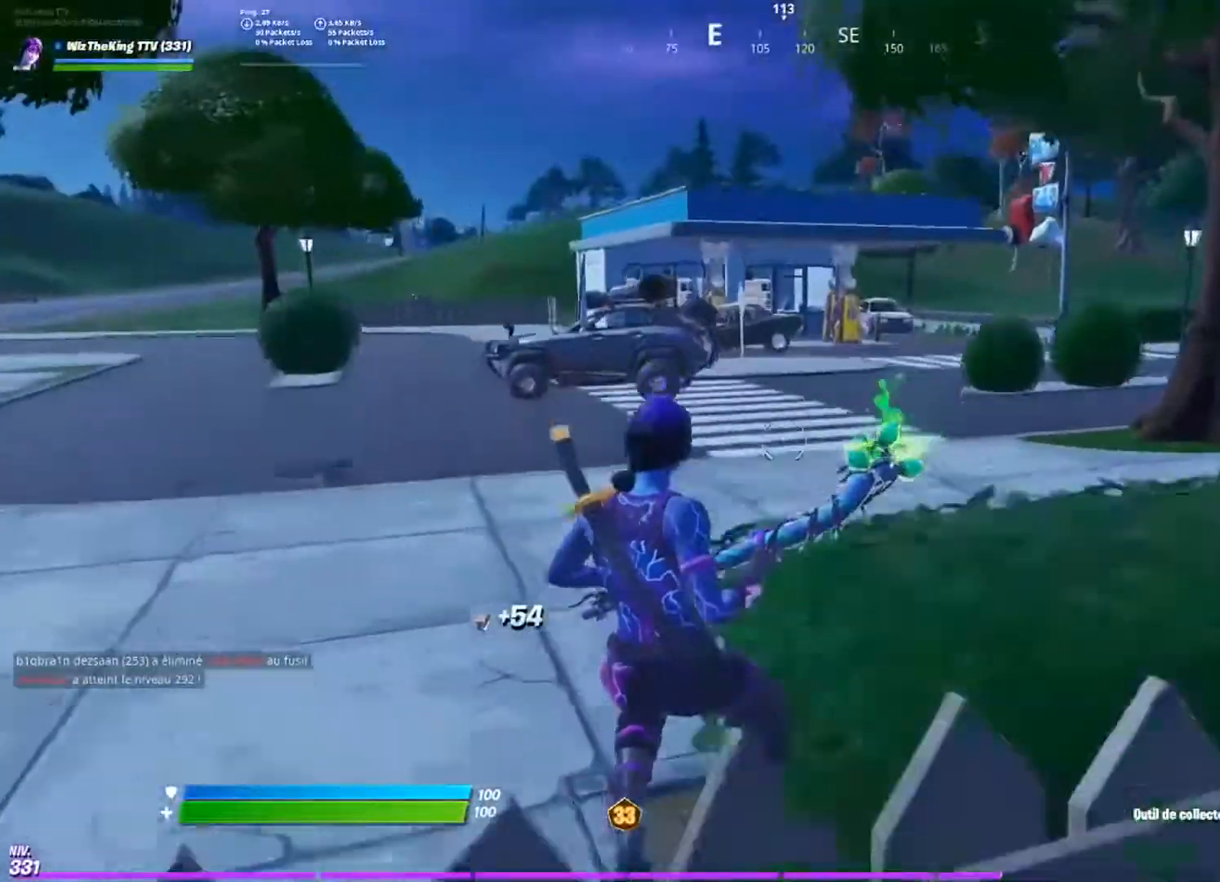
{"buttons": ["CROSS"], "left_stick": "up", "right_stick": "center", "events": [[33, "left_stick", "up-left"], [300, "left_stick", "up"], [483, "CROSS", "down"]]}
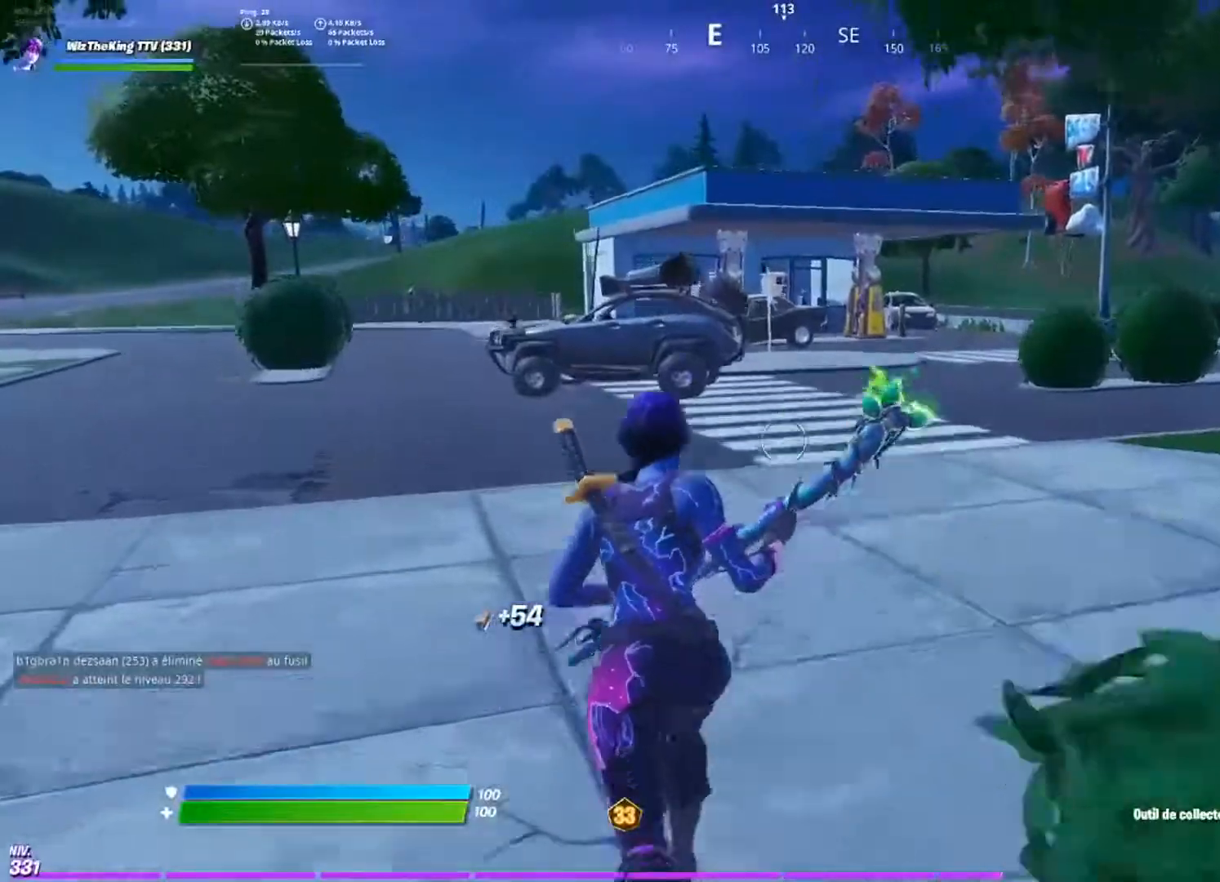
{"buttons": [], "left_stick": "up", "right_stick": "center", "events": [[67, "CROSS", "up"]]}
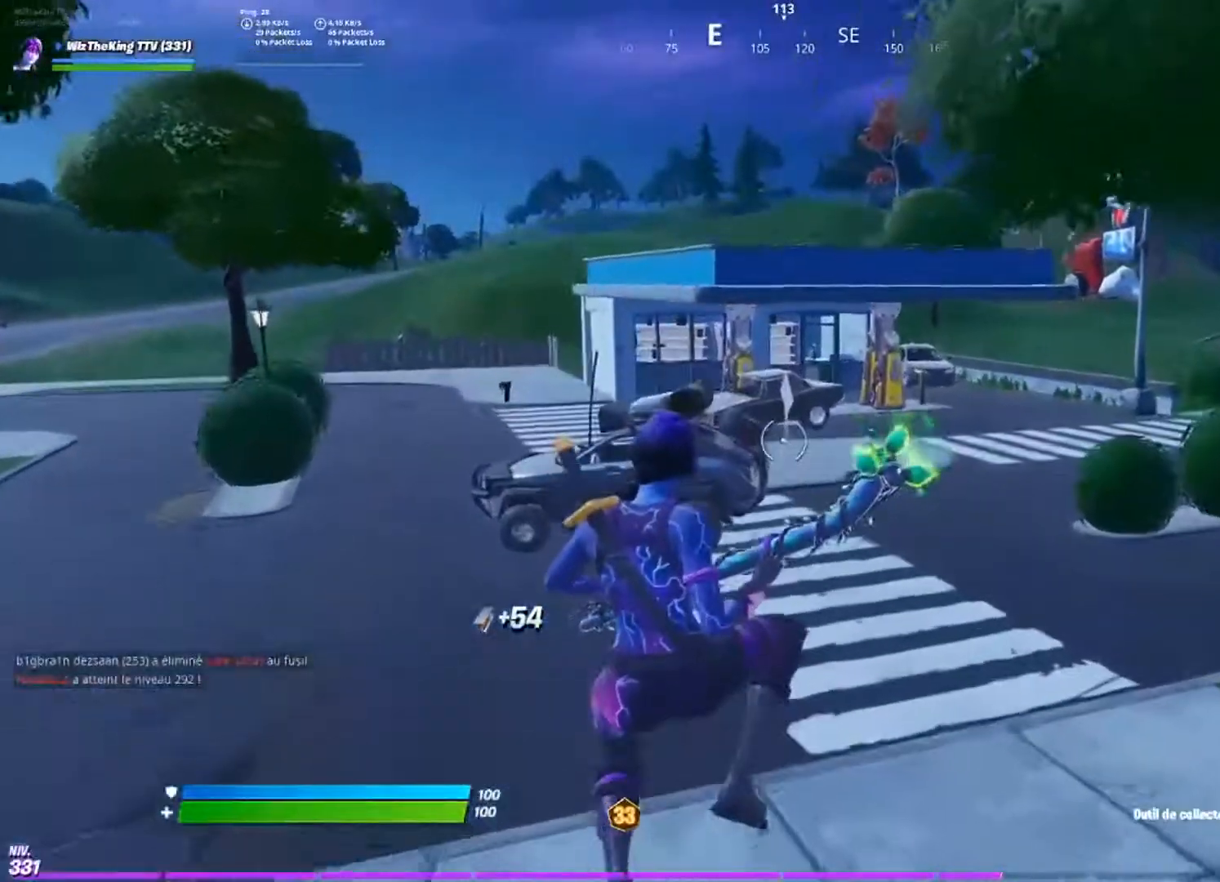
{"buttons": [], "left_stick": "up", "right_stick": "center", "events": []}
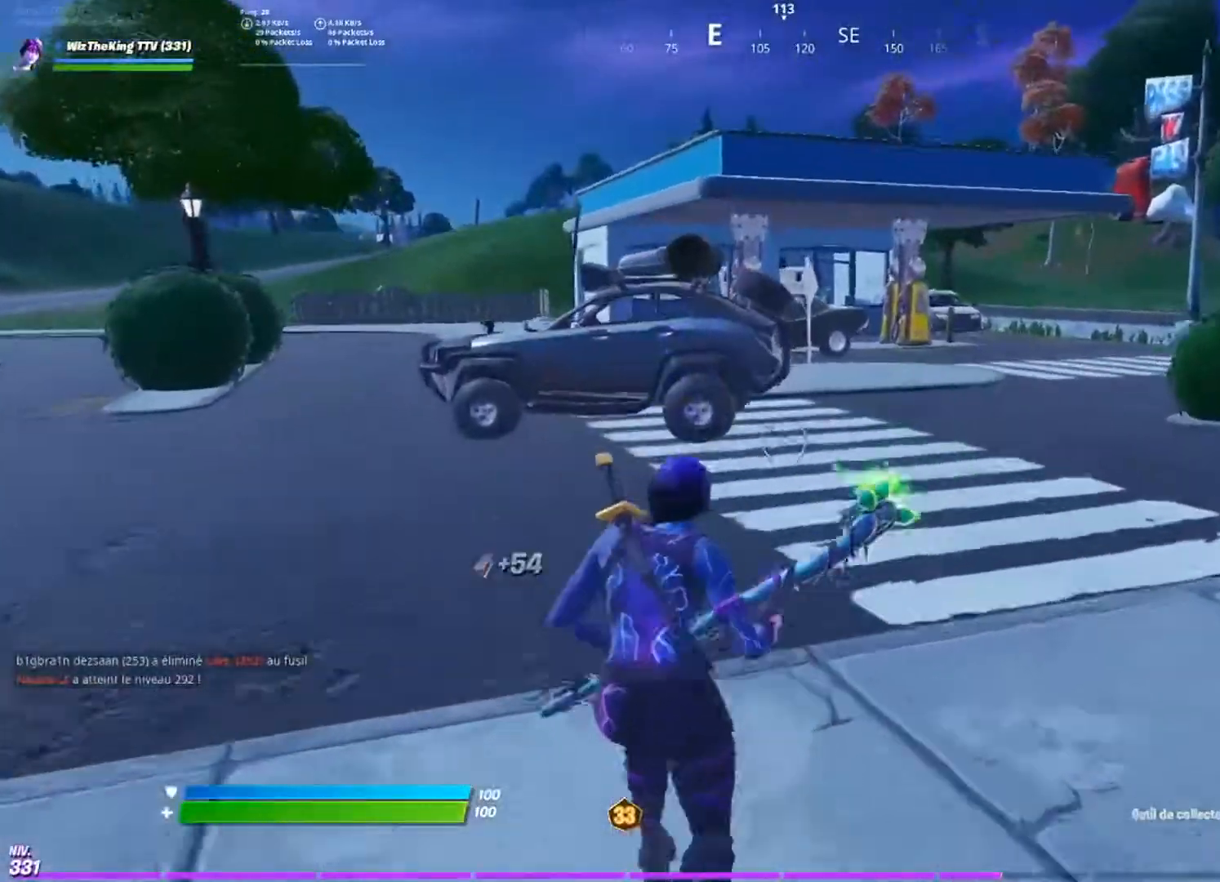
{"buttons": ["CROSS"], "left_stick": "up-left", "right_stick": "center", "events": [[67, "left_stick", "up-left"], [417, "right_stick", "left"], [451, "CROSS", "down"], [501, "right_stick", "center"]]}
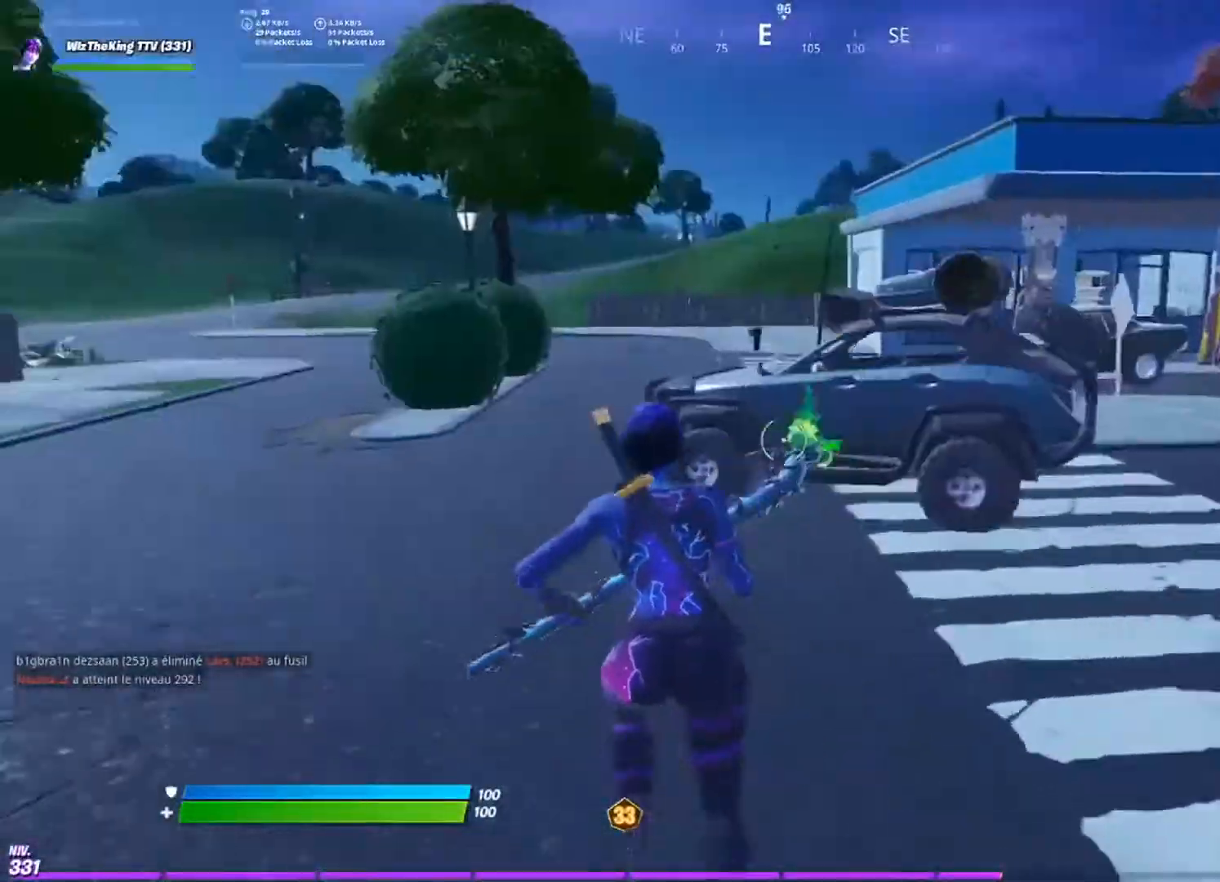
{"buttons": [], "left_stick": "up-left", "right_stick": "center", "events": [[16, "CROSS", "up"], [116, "TRIANGLE", "down"], [183, "TRIANGLE", "up"], [267, "TRIANGLE", "down"], [350, "TRIANGLE", "up"]]}
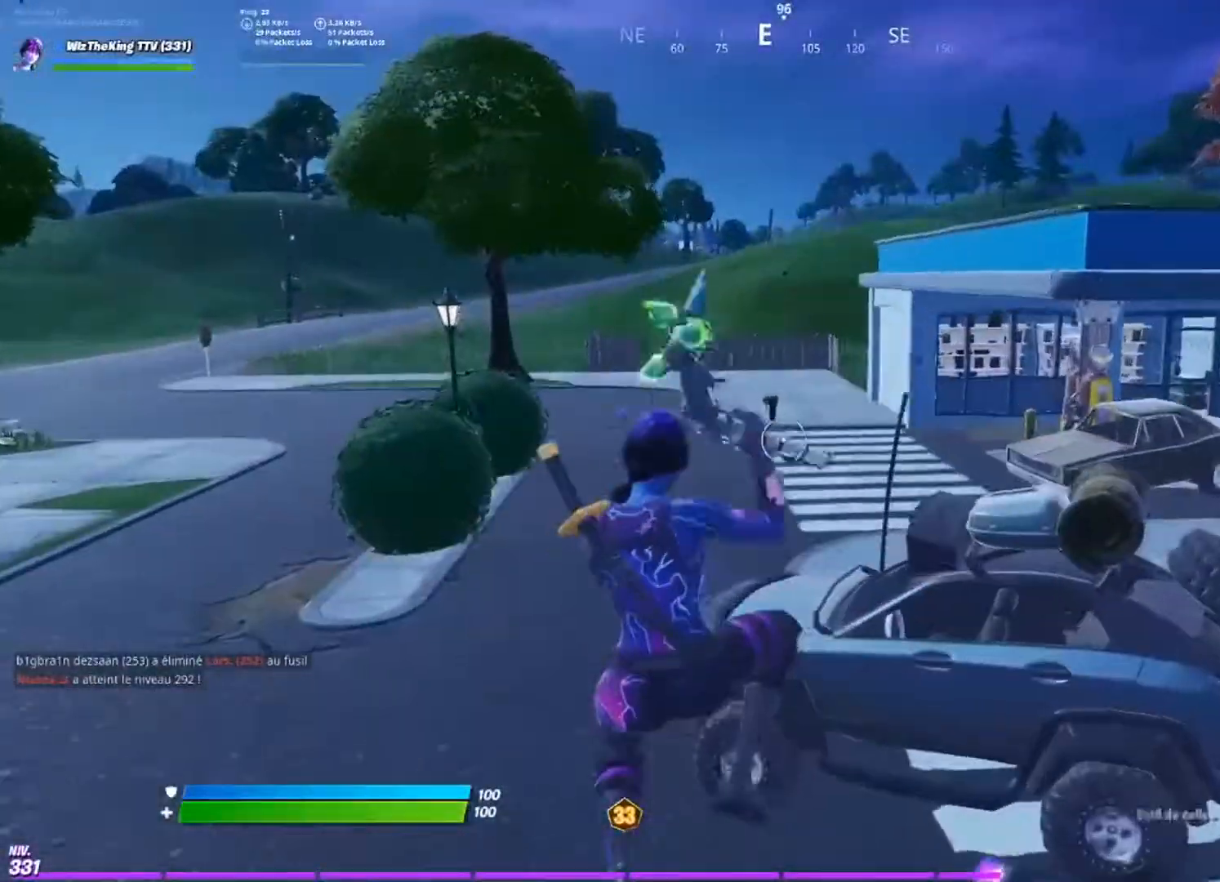
{"buttons": ["R2"], "left_stick": "up-left", "right_stick": "down-left", "events": [[150, "right_stick", "down-right"], [250, "right_stick", "center"], [300, "R2", "down"], [384, "right_stick", "up-left"], [484, "right_stick", "down-left"]]}
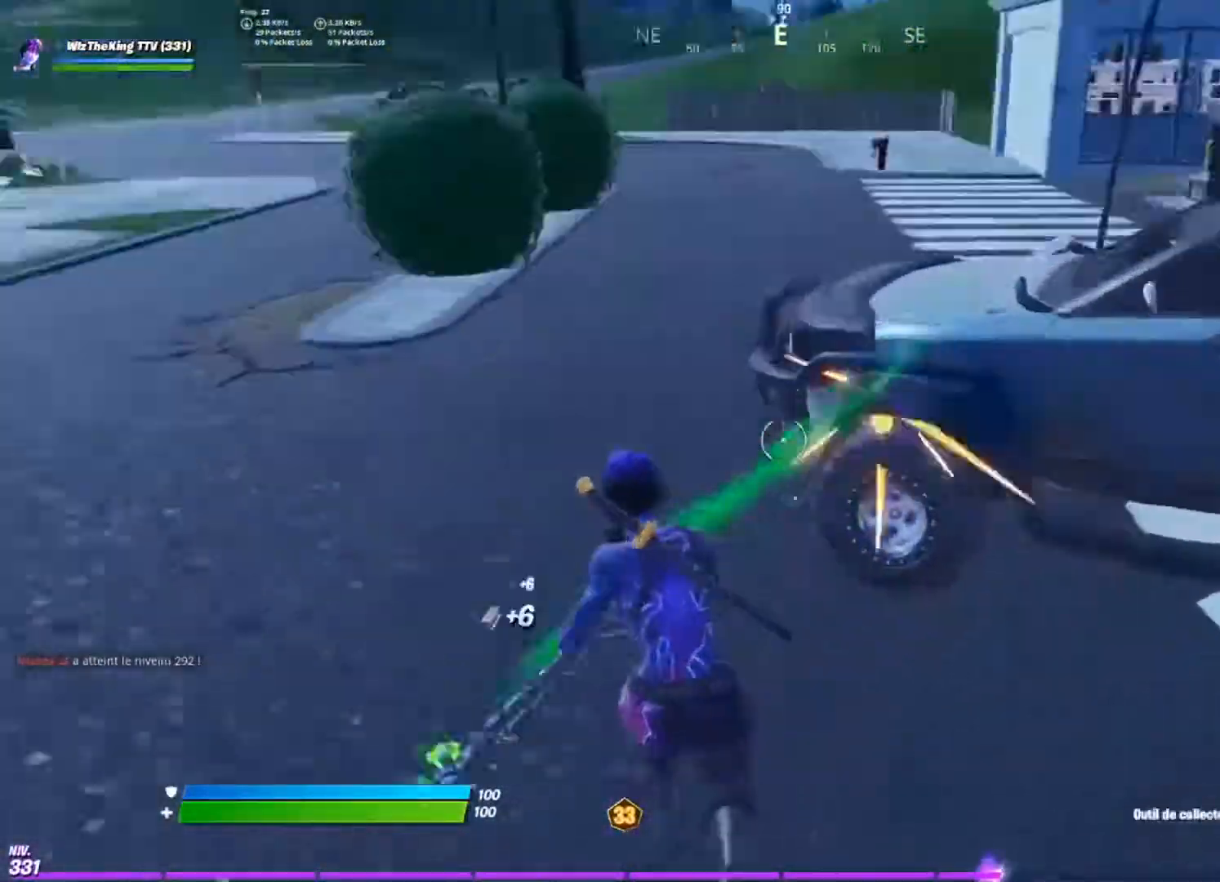
{"buttons": ["R2"], "left_stick": "left", "right_stick": "up-right", "events": [[50, "right_stick", "down-right"], [100, "right_stick", "right"], [267, "right_stick", "up-right"], [483, "left_stick", "left"]]}
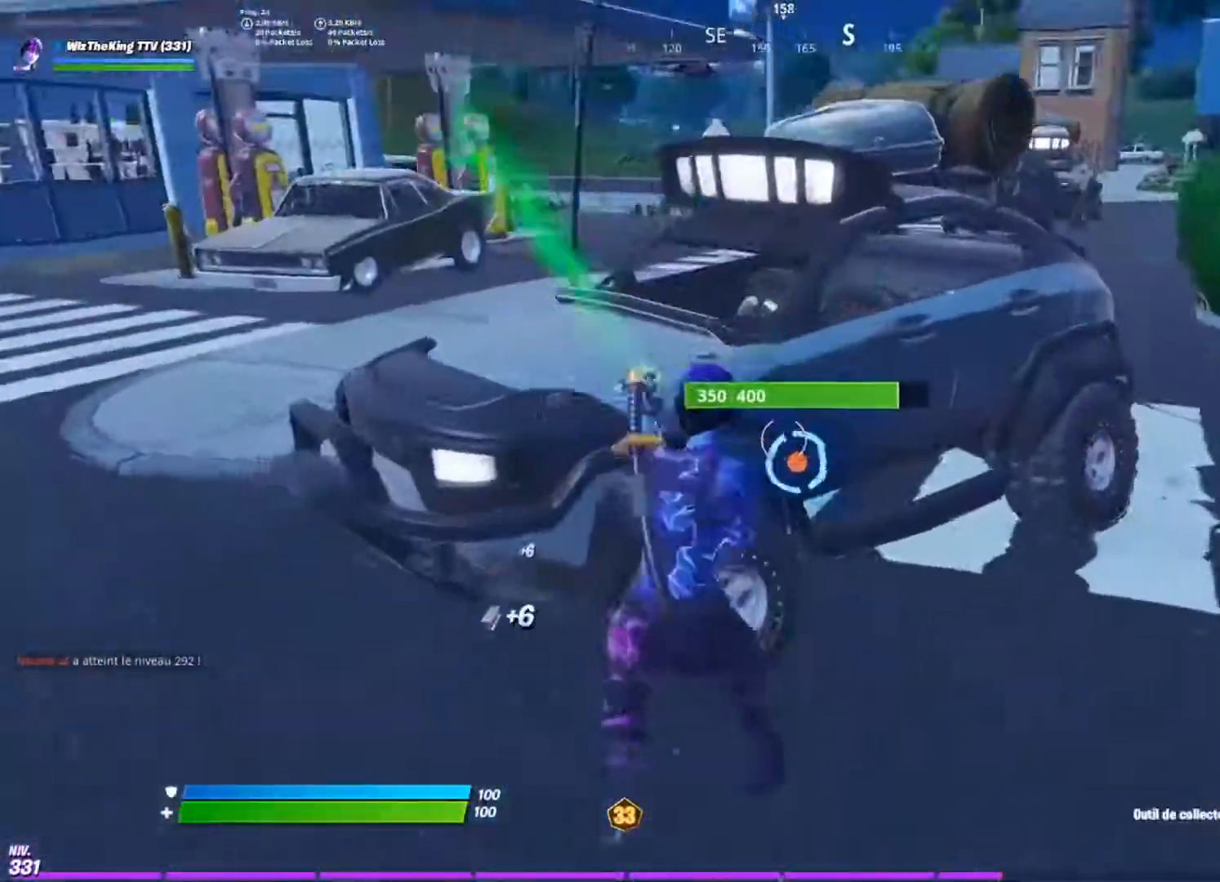
{"buttons": ["R2"], "left_stick": "left", "right_stick": "up-right", "events": [[17, "right_stick", "down-right"], [167, "right_stick", "right"], [468, "right_stick", "up-right"]]}